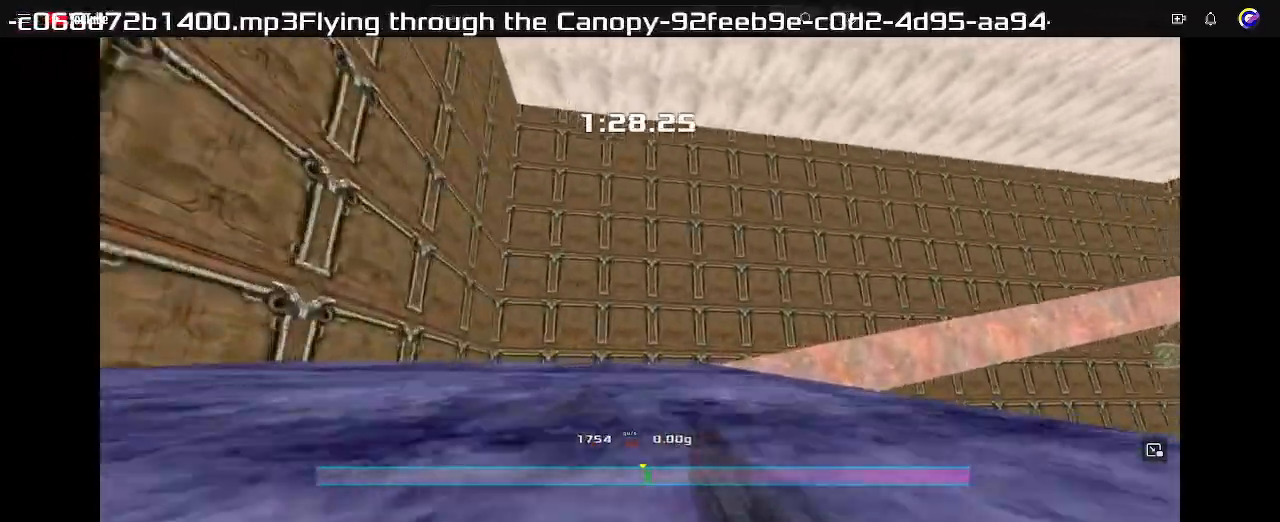
Gameplay with keyboard; each line is a JSON object with the keys held at the frame after it. "events" lists presses ("down") and releases ("up") of "down", "left", "right" and "up" between this image and that frame as [ms after this image, input, new state], when the widget could be followed in between. No other keys are recorded. Mouse input is not recorded. Not read: other_keys.
{"keys": ["right"], "events": []}
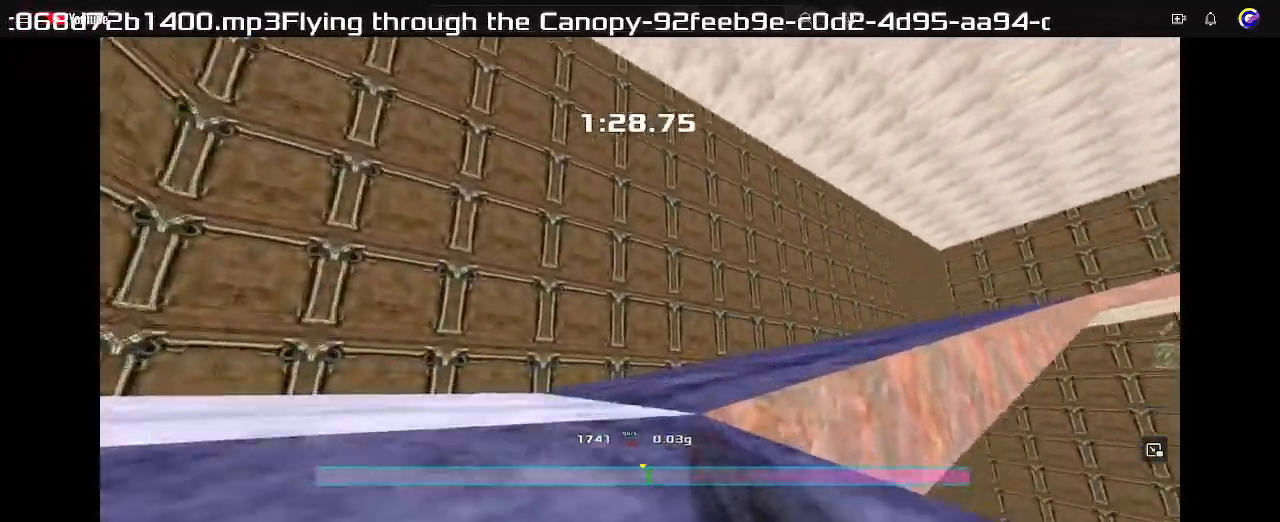
{"keys": ["right"], "events": []}
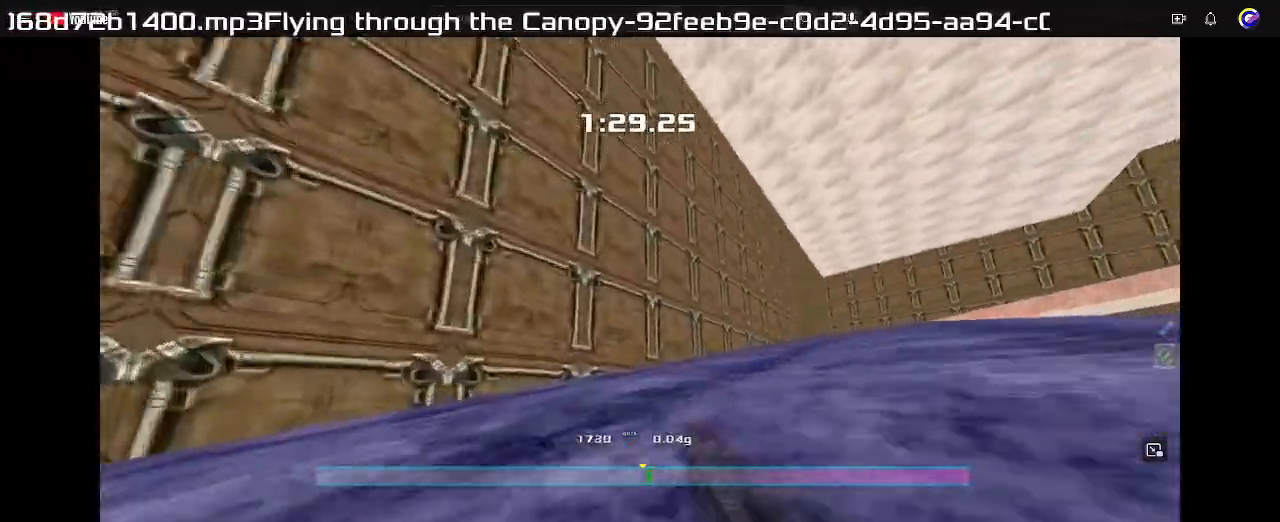
{"keys": ["right"], "events": []}
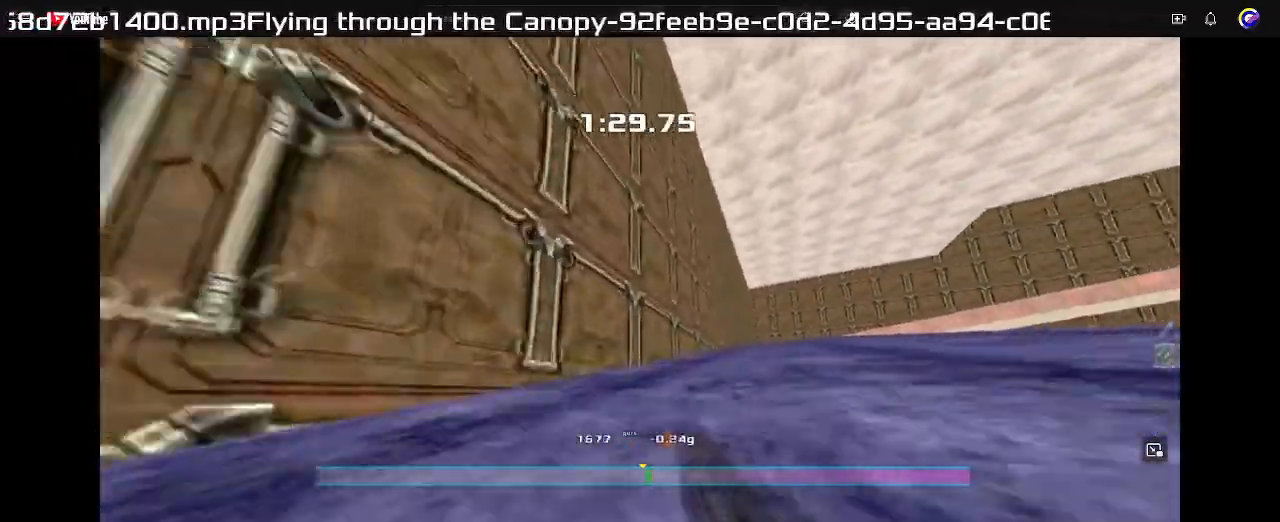
{"keys": ["right"], "events": []}
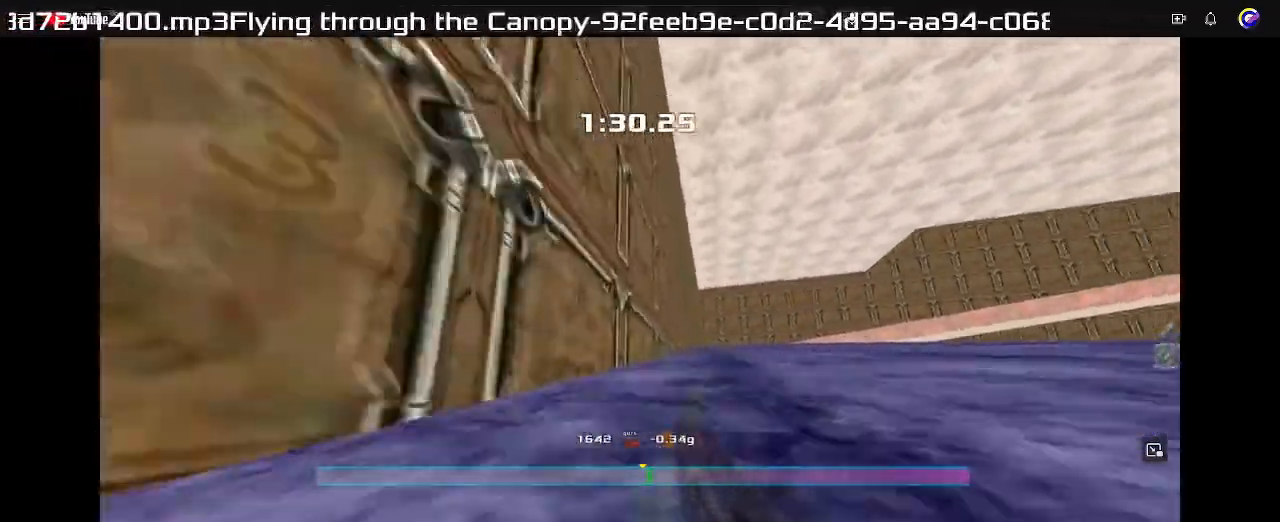
{"keys": ["right"], "events": []}
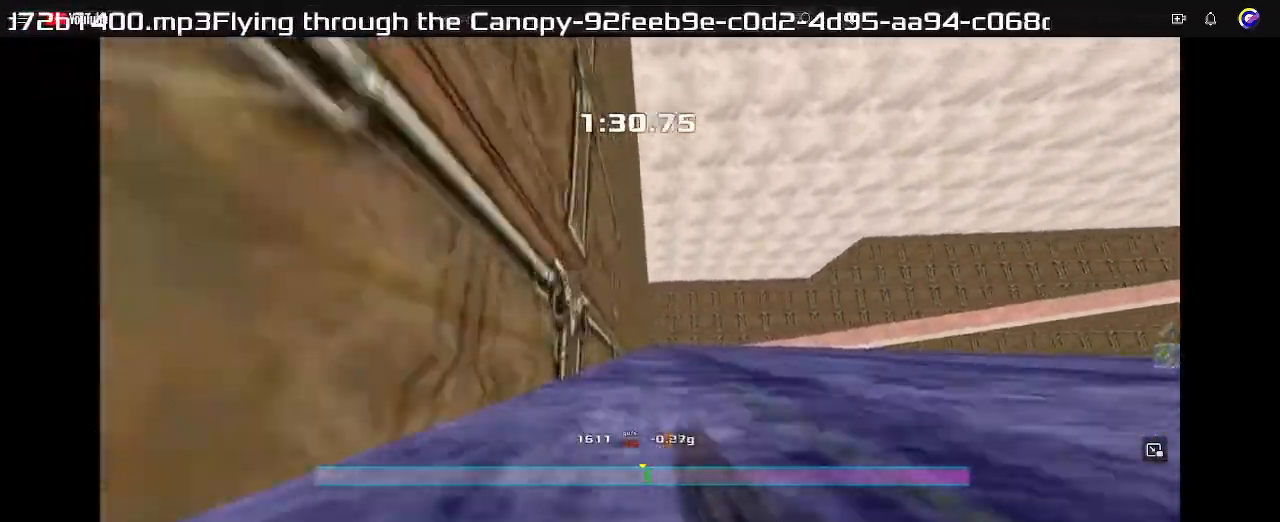
{"keys": ["right"], "events": []}
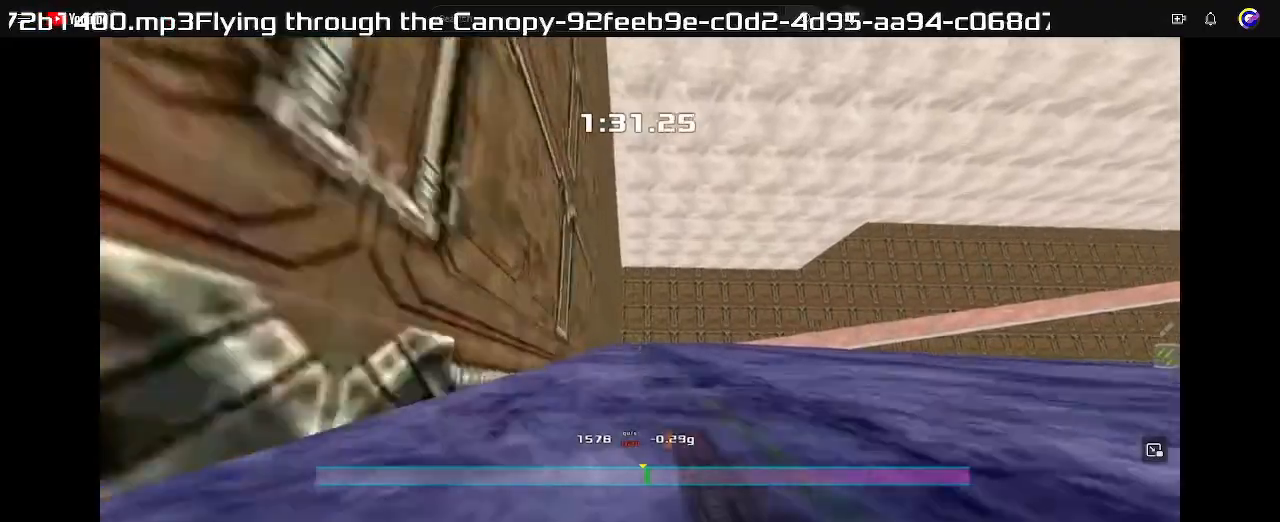
{"keys": ["left"], "events": [[300, "right", "up"], [367, "left", "down"]]}
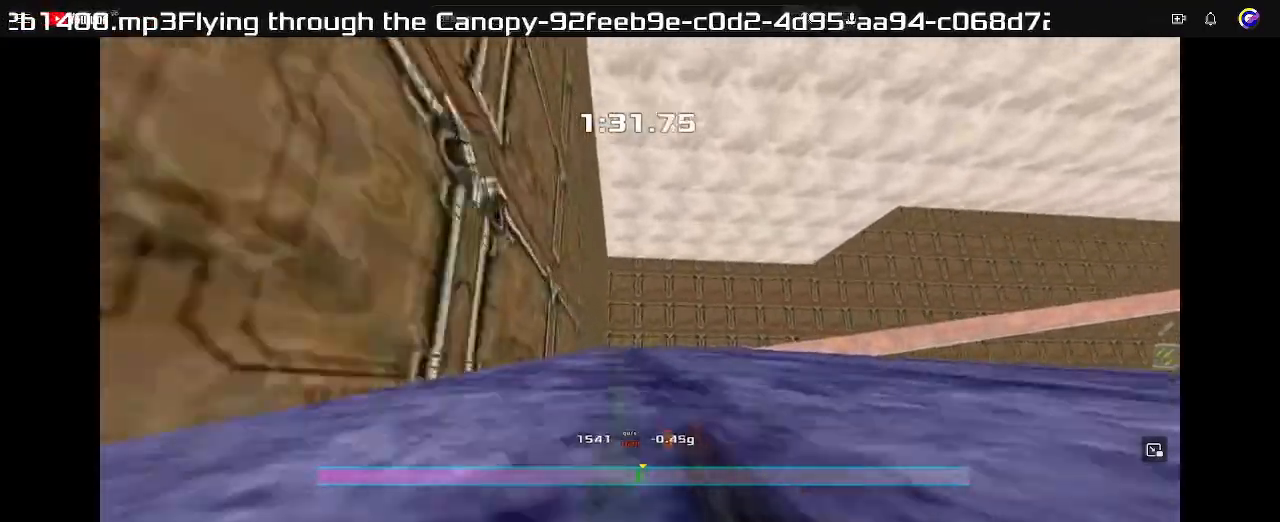
{"keys": ["left"], "events": []}
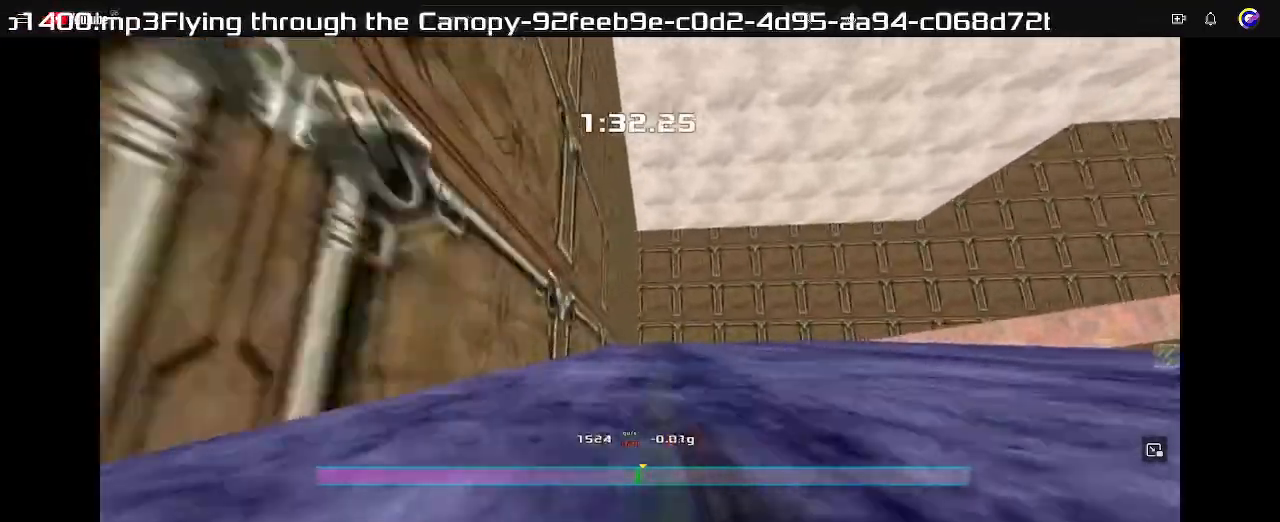
{"keys": ["left"], "events": []}
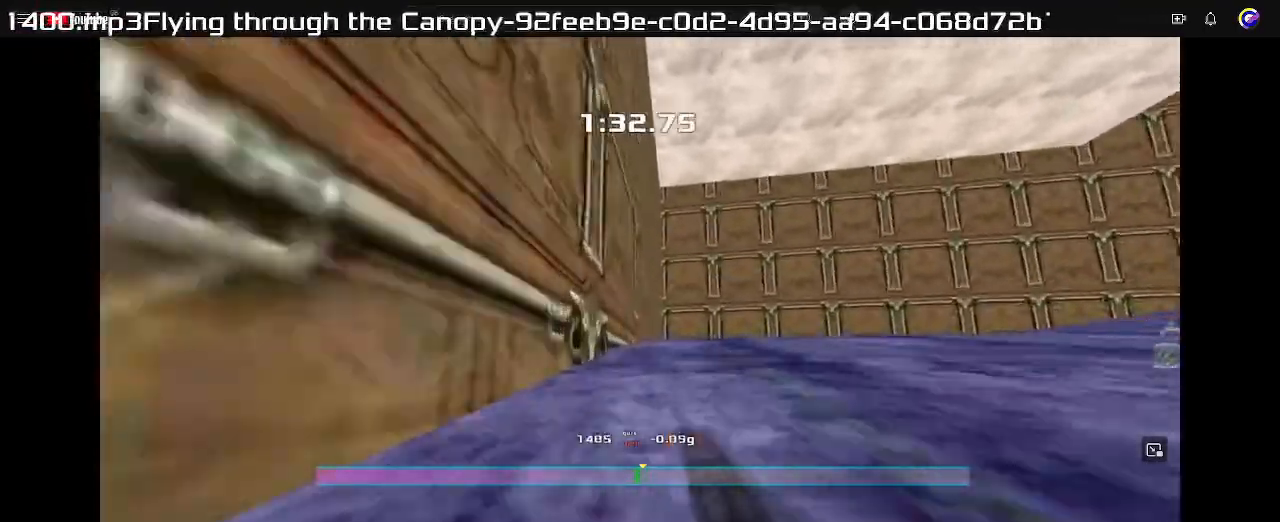
{"keys": ["right"], "events": [[233, "left", "up"], [300, "right", "down"]]}
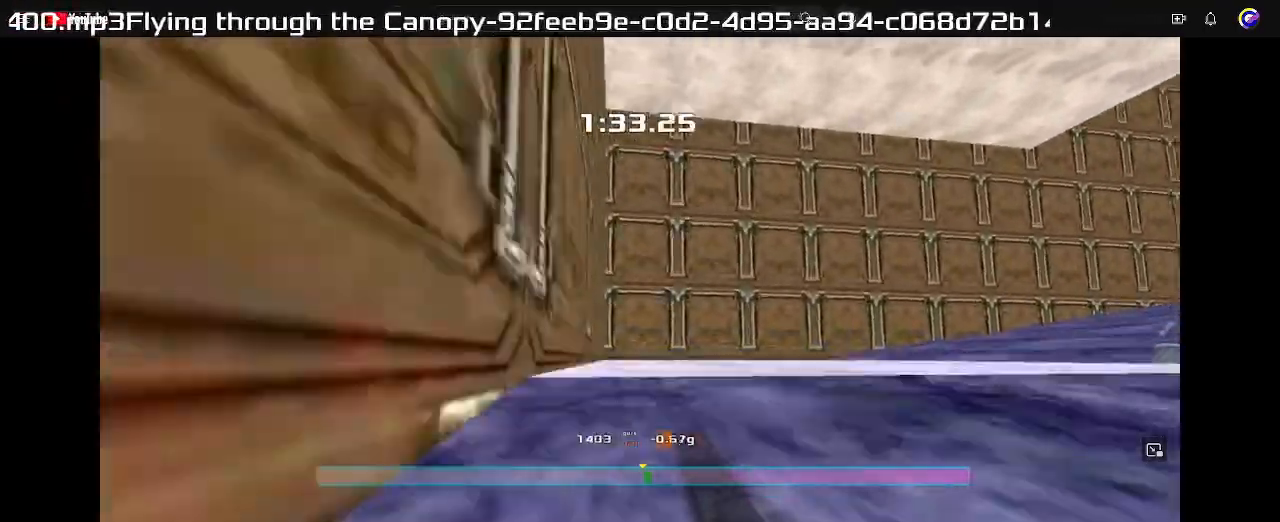
{"keys": ["right"], "events": []}
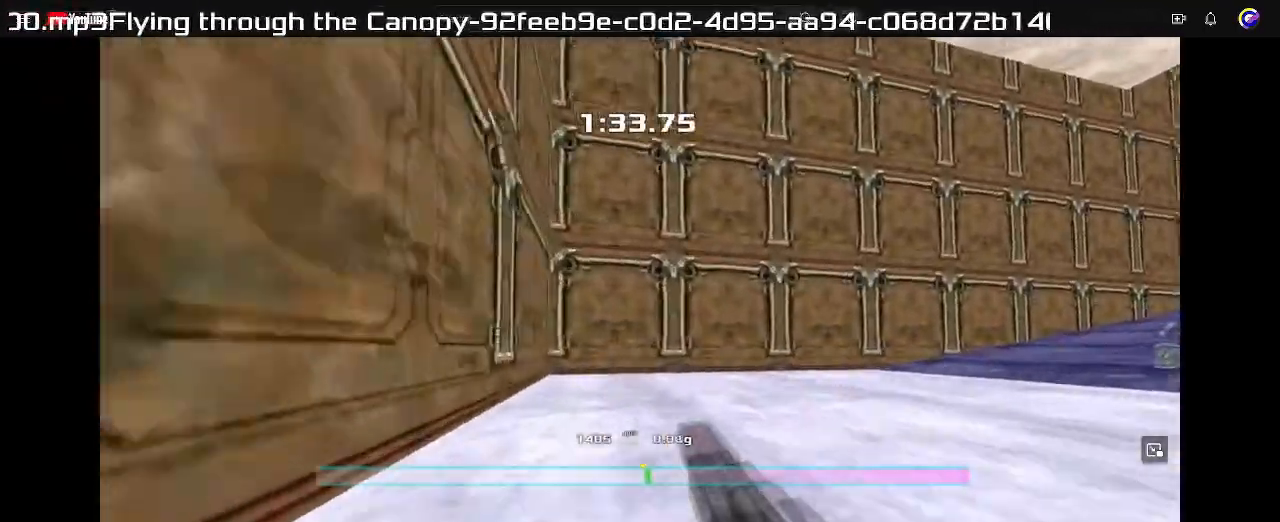
{"keys": ["right"], "events": []}
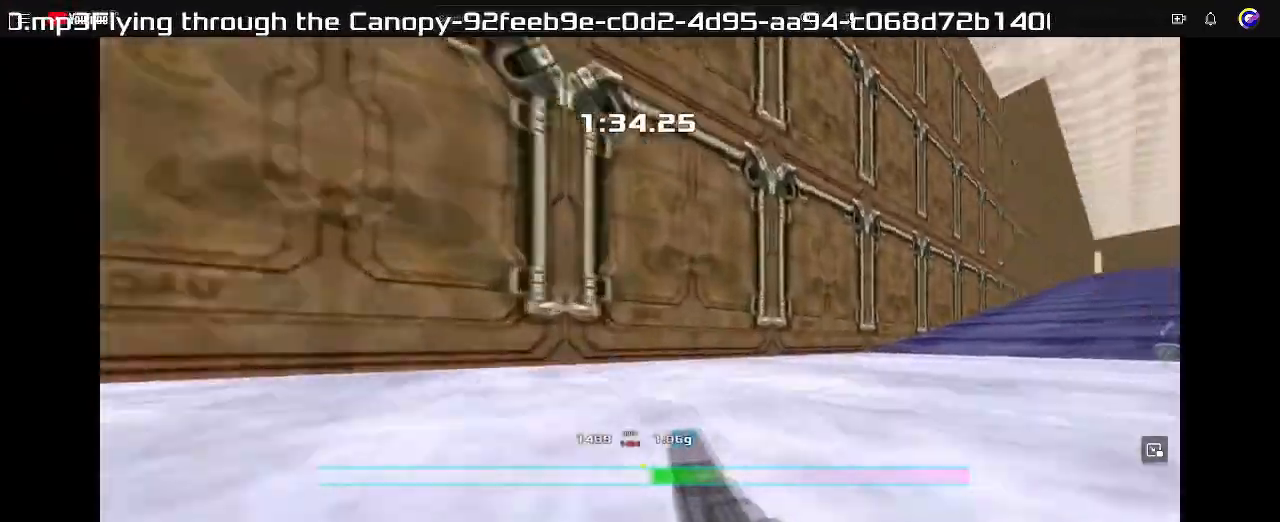
{"keys": ["right"], "events": []}
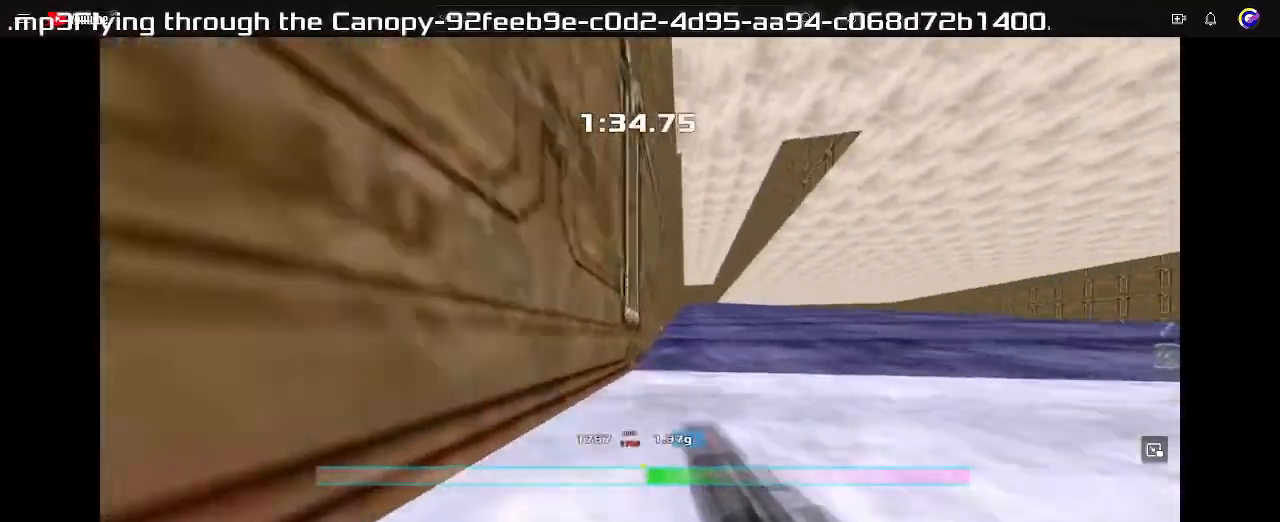
{"keys": ["left"]}
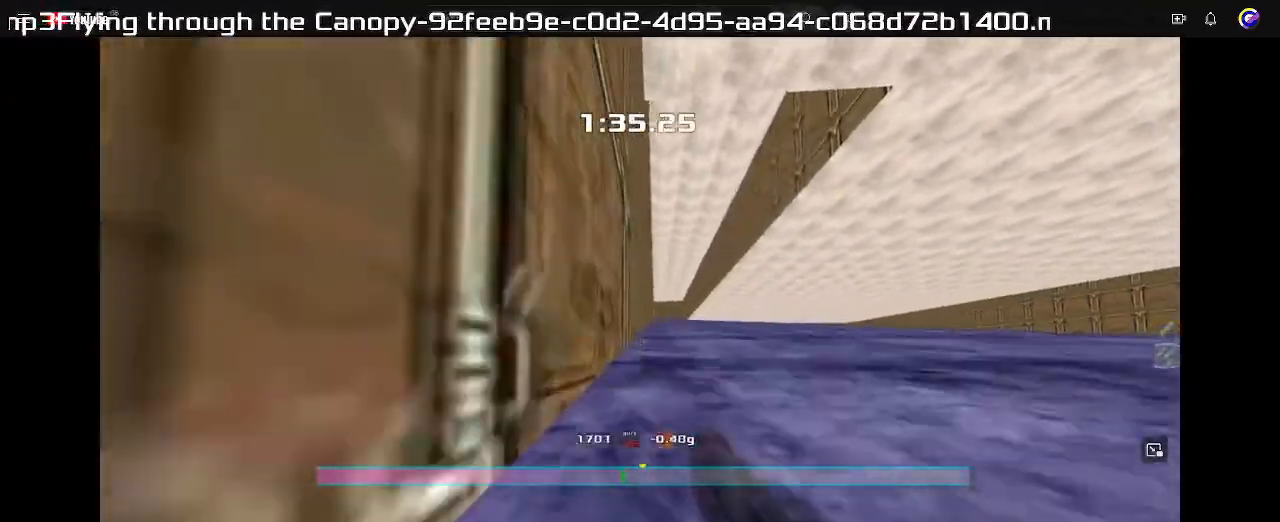
{"keys": ["left"], "events": []}
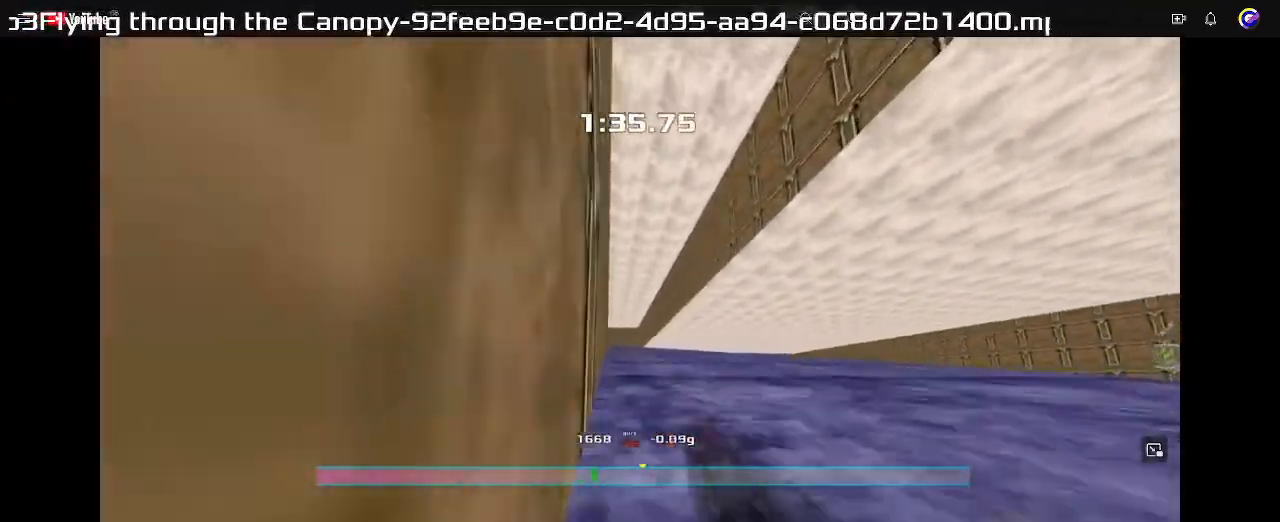
{"keys": ["left"], "events": []}
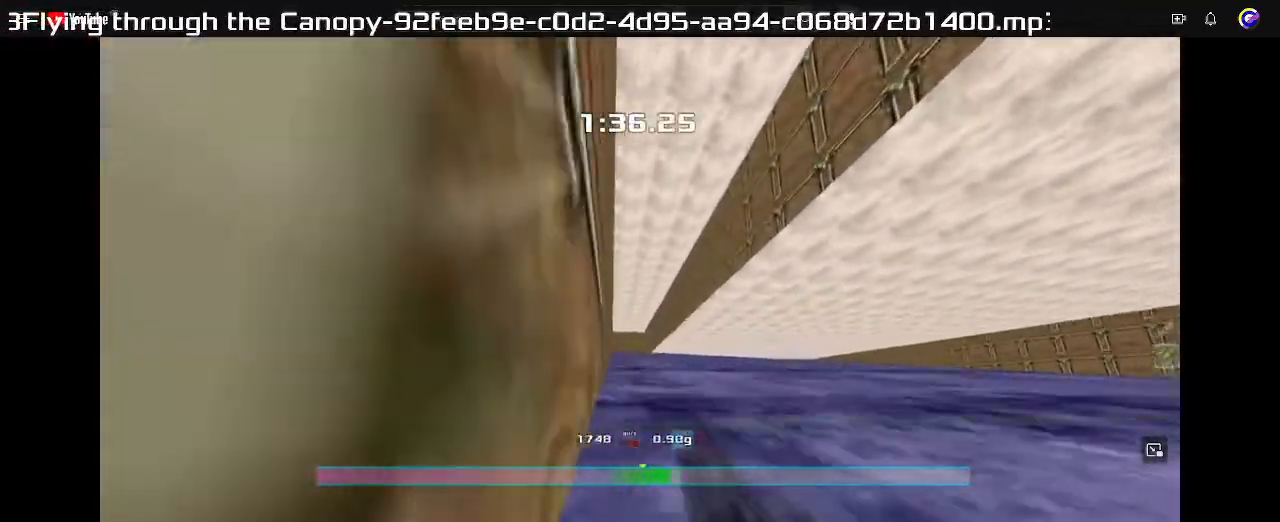
{"keys": ["left"], "events": []}
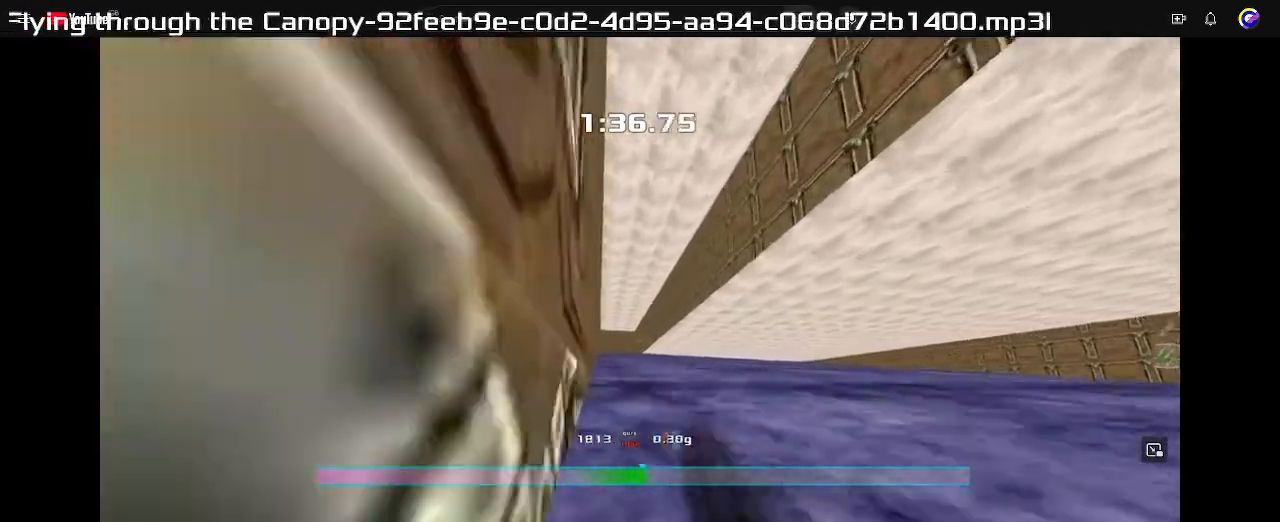
{"keys": ["left"], "events": []}
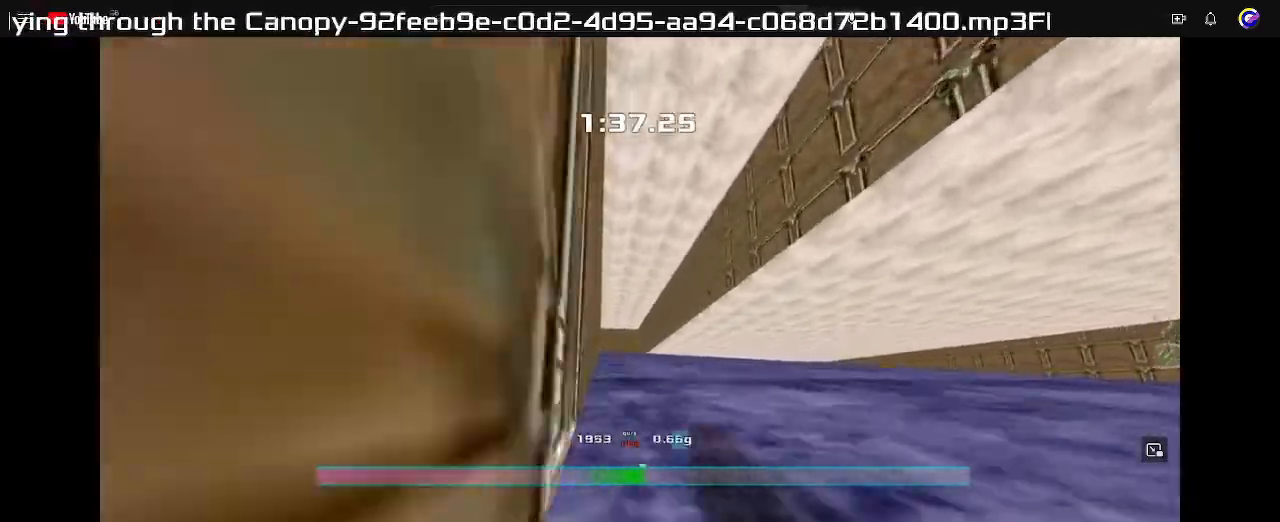
{"keys": ["left"], "events": []}
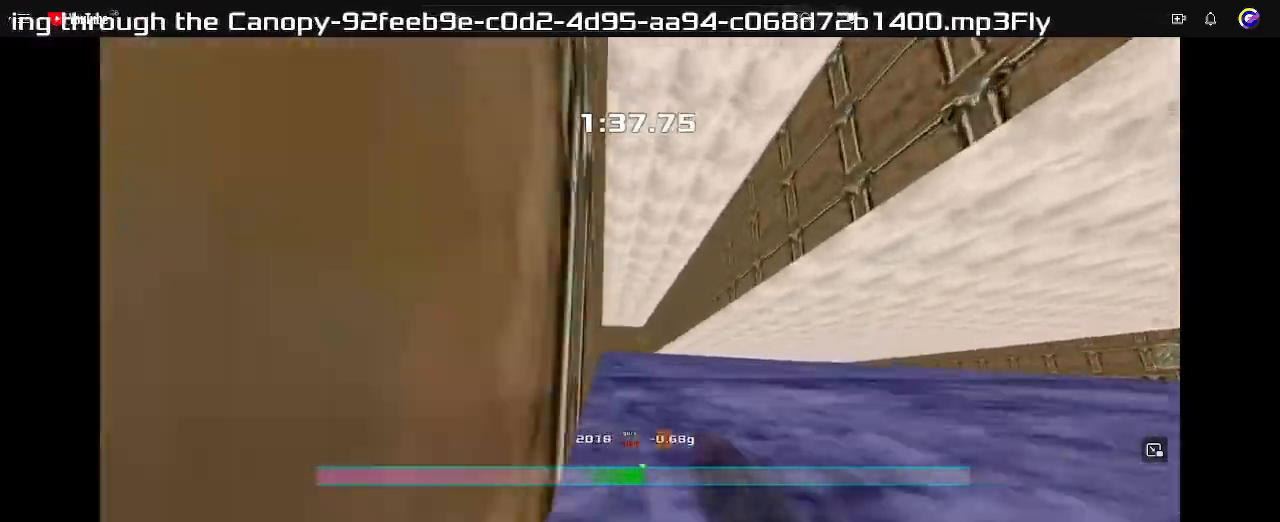
{"keys": ["left"], "events": []}
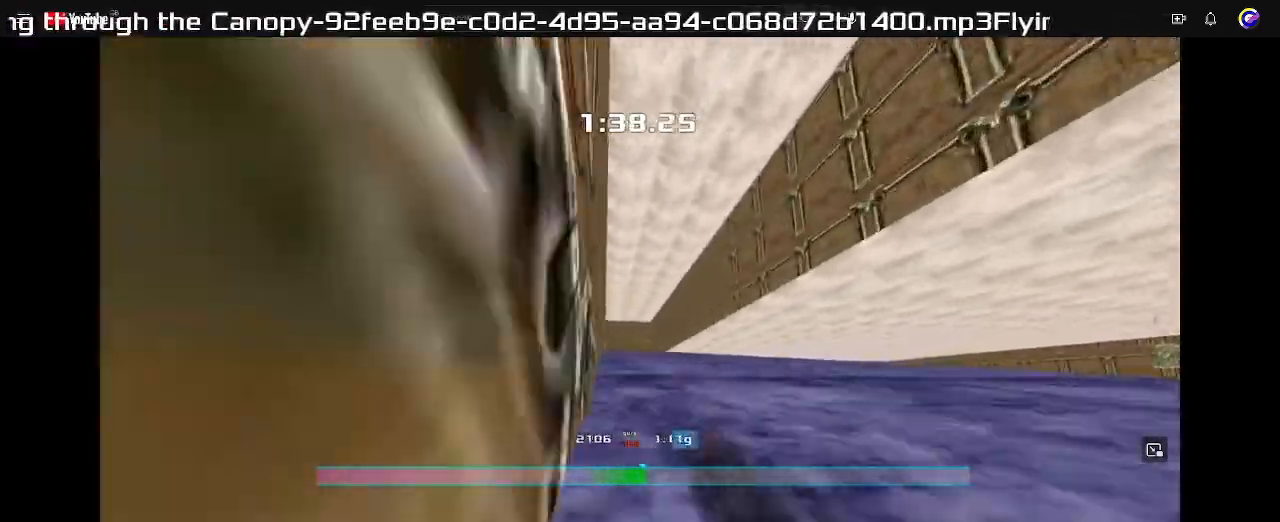
{"keys": ["left"], "events": []}
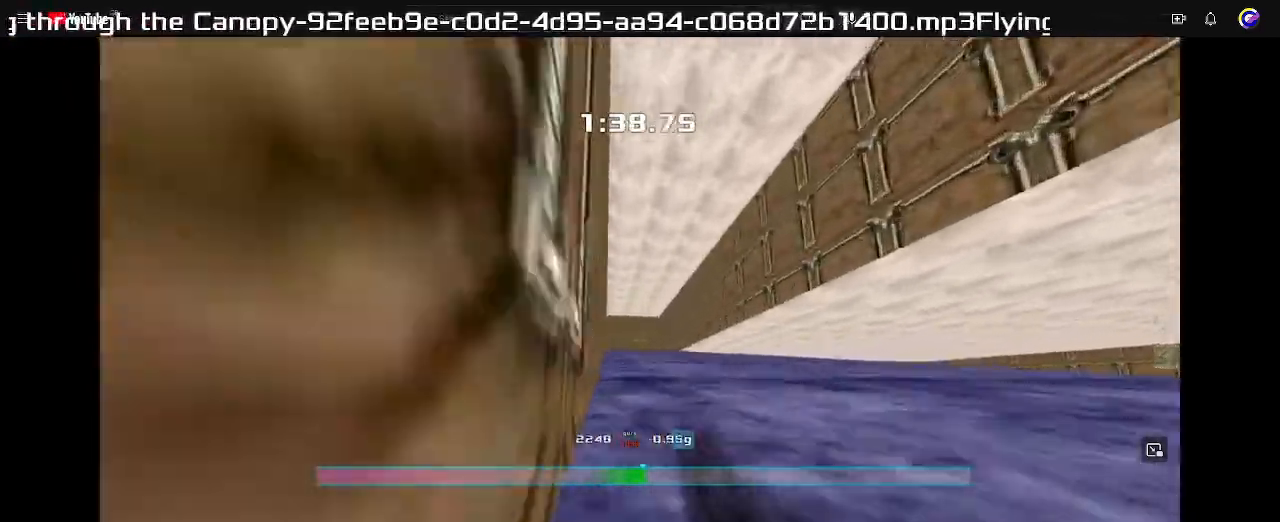
{"keys": ["left"]}
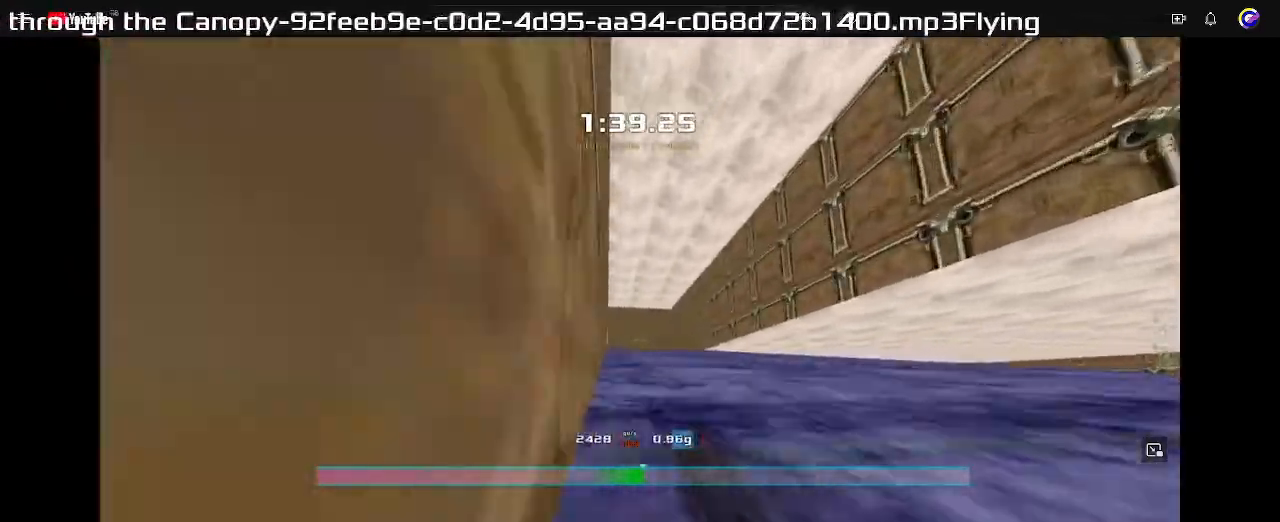
{"keys": ["left"], "events": []}
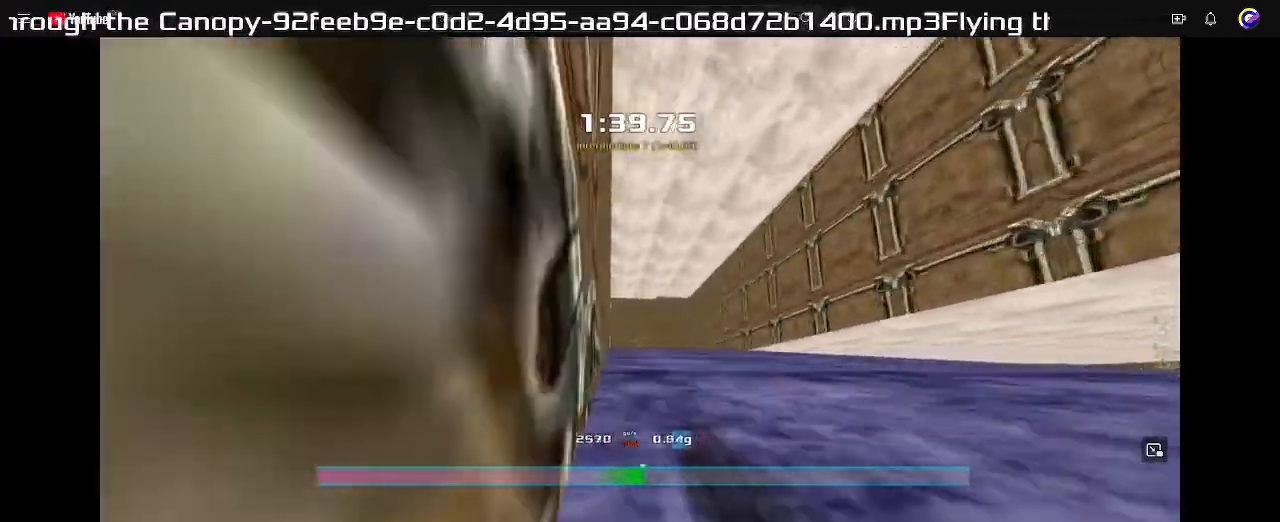
{"keys": [], "events": [[500, "left", "up"]]}